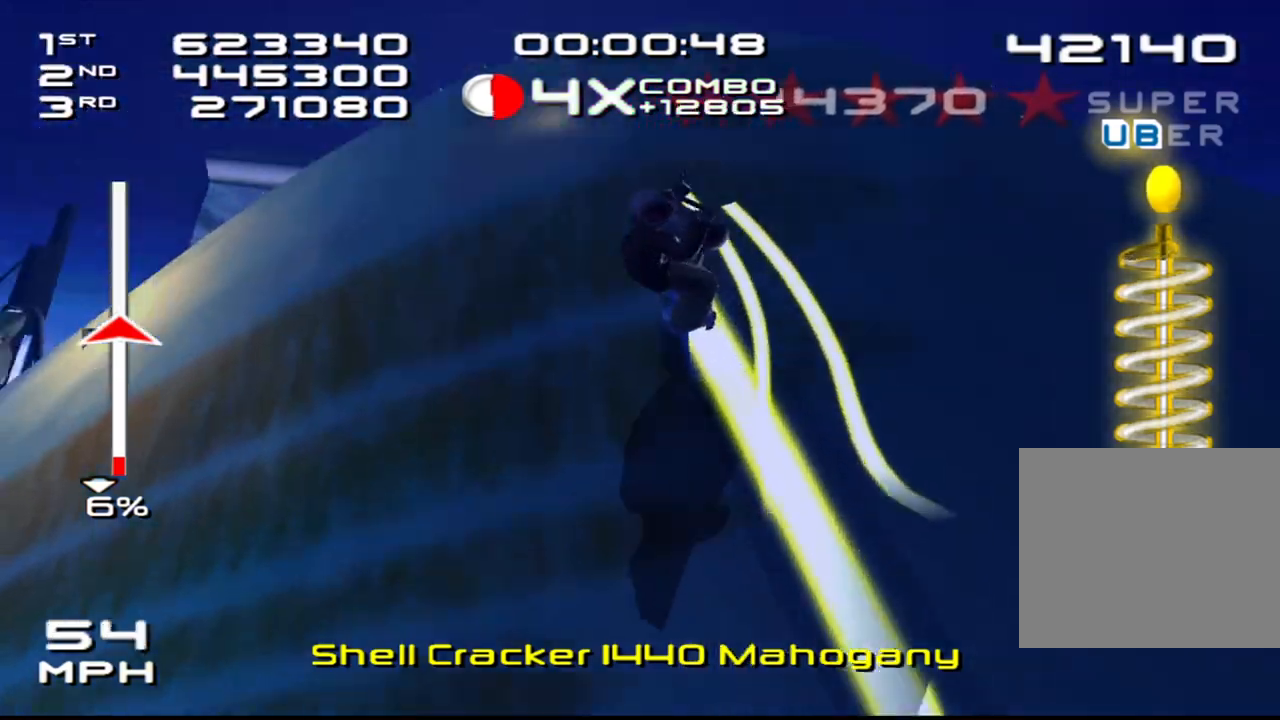
Gameplay with a controller (PlayStation layout); each line is a JSON object with the inputs held at the frame after it. "events" lists button and stick changes between this image and that frame as [ms after this image, input, new state], when the widget could be followed in between. Not read: L3 R3.
{"buttons": ["SQUARE", "R2"], "left_stick": "center", "right_stick": "center", "events": [[67, "CROSS", "up"], [67, "R2", "down"], [200, "DPAD_DOWN", "up"], [217, "DPAD_RIGHT", "up"], [317, "DPAD_DOWN", "down"], [317, "DPAD_RIGHT", "down"], [417, "DPAD_DOWN", "up"], [433, "DPAD_RIGHT", "up"]]}
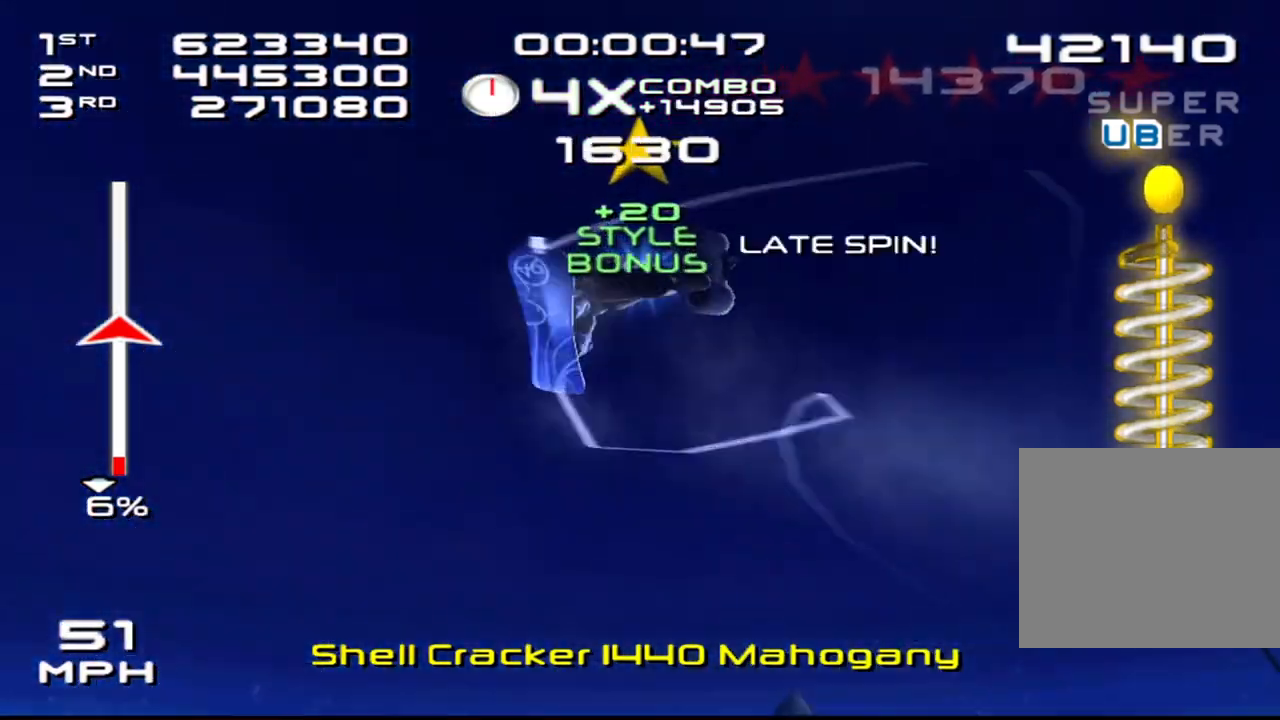
{"buttons": ["SQUARE", "DPAD_RIGHT"], "left_stick": "center", "right_stick": "center", "events": [[50, "DPAD_RIGHT", "down"], [67, "DPAD_DOWN", "down"], [133, "DPAD_DOWN", "up"], [167, "DPAD_RIGHT", "up"], [267, "DPAD_DOWN", "down"], [267, "DPAD_RIGHT", "down"], [367, "DPAD_DOWN", "up"], [383, "DPAD_RIGHT", "up"], [433, "R2", "up"], [500, "DPAD_RIGHT", "down"]]}
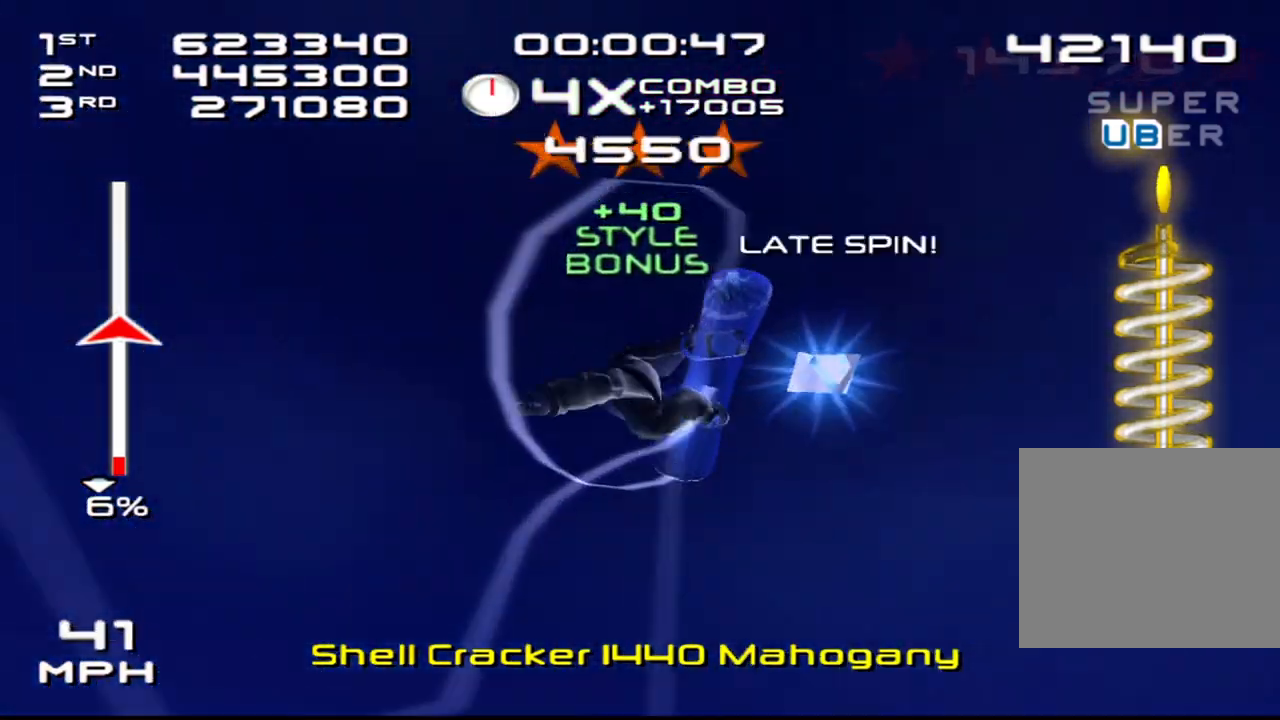
{"buttons": ["SQUARE", "R2", "DPAD_DOWN", "DPAD_RIGHT"], "left_stick": "center", "right_stick": "center", "events": [[17, "DPAD_DOWN", "down"], [50, "R2", "down"], [100, "DPAD_DOWN", "up"], [117, "DPAD_RIGHT", "up"], [217, "DPAD_DOWN", "down"], [217, "DPAD_RIGHT", "down"], [317, "DPAD_DOWN", "up"], [333, "DPAD_RIGHT", "up"], [433, "DPAD_DOWN", "down"], [433, "DPAD_RIGHT", "down"]]}
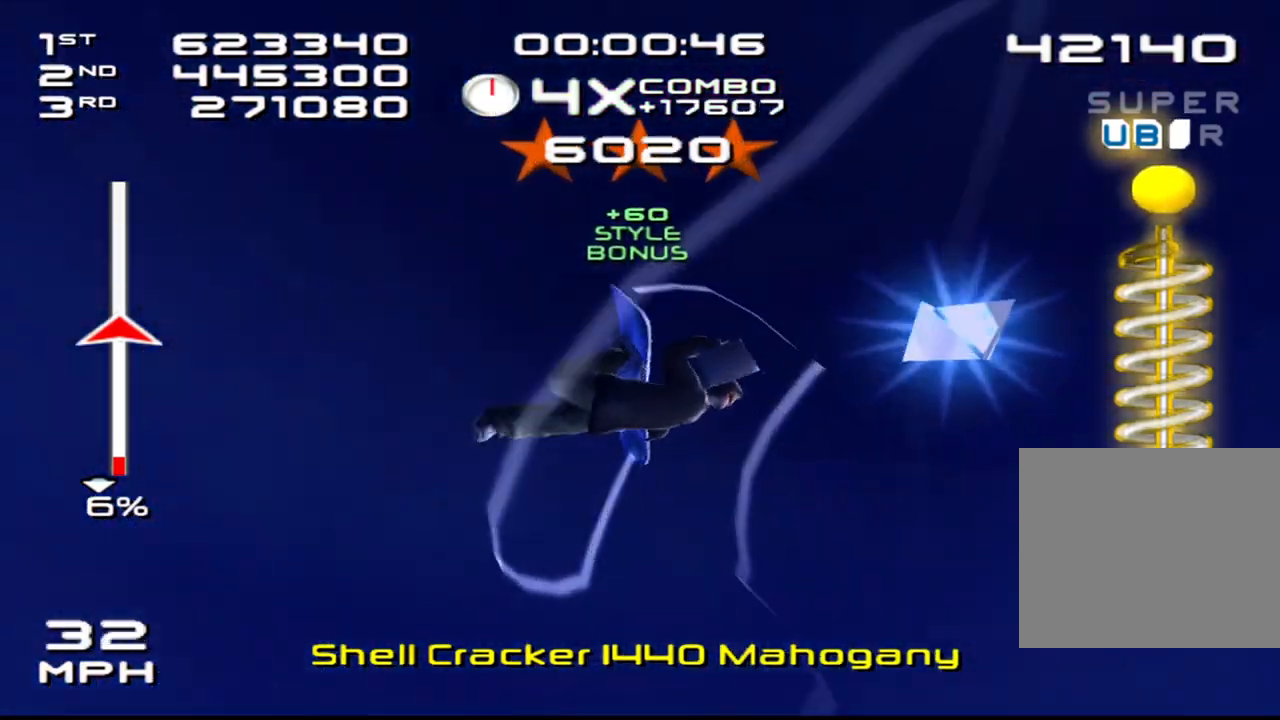
{"buttons": ["SQUARE", "R2"], "left_stick": "center", "right_stick": "center", "events": [[33, "DPAD_DOWN", "up"], [50, "DPAD_RIGHT", "up"], [150, "DPAD_DOWN", "down"], [150, "DPAD_RIGHT", "down"], [250, "DPAD_DOWN", "up"], [267, "DPAD_RIGHT", "up"], [383, "DPAD_RIGHT", "down"], [467, "DPAD_RIGHT", "up"]]}
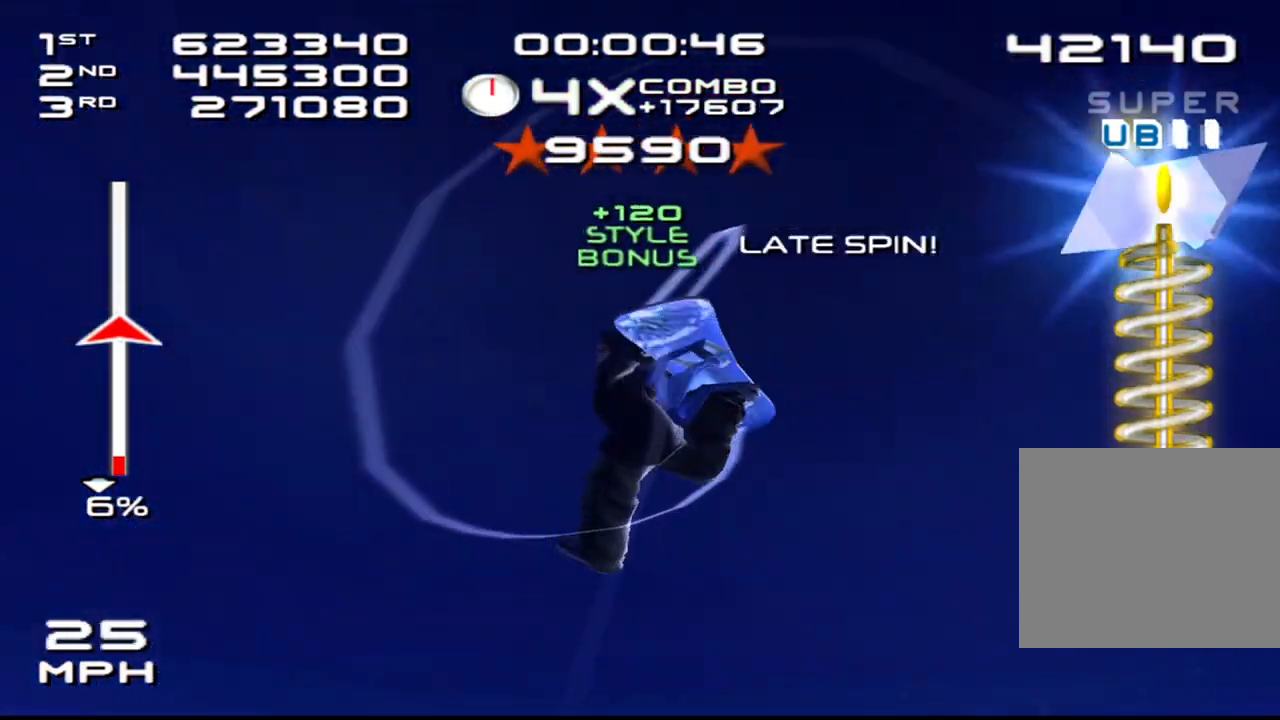
{"buttons": ["SQUARE", "R2"], "left_stick": "center", "right_stick": "center", "events": [[67, "DPAD_DOWN", "down"], [67, "DPAD_RIGHT", "down"], [167, "DPAD_DOWN", "up"], [183, "DPAD_RIGHT", "up"], [283, "DPAD_RIGHT", "down"], [300, "DPAD_DOWN", "down"], [383, "DPAD_DOWN", "up"], [400, "DPAD_RIGHT", "up"]]}
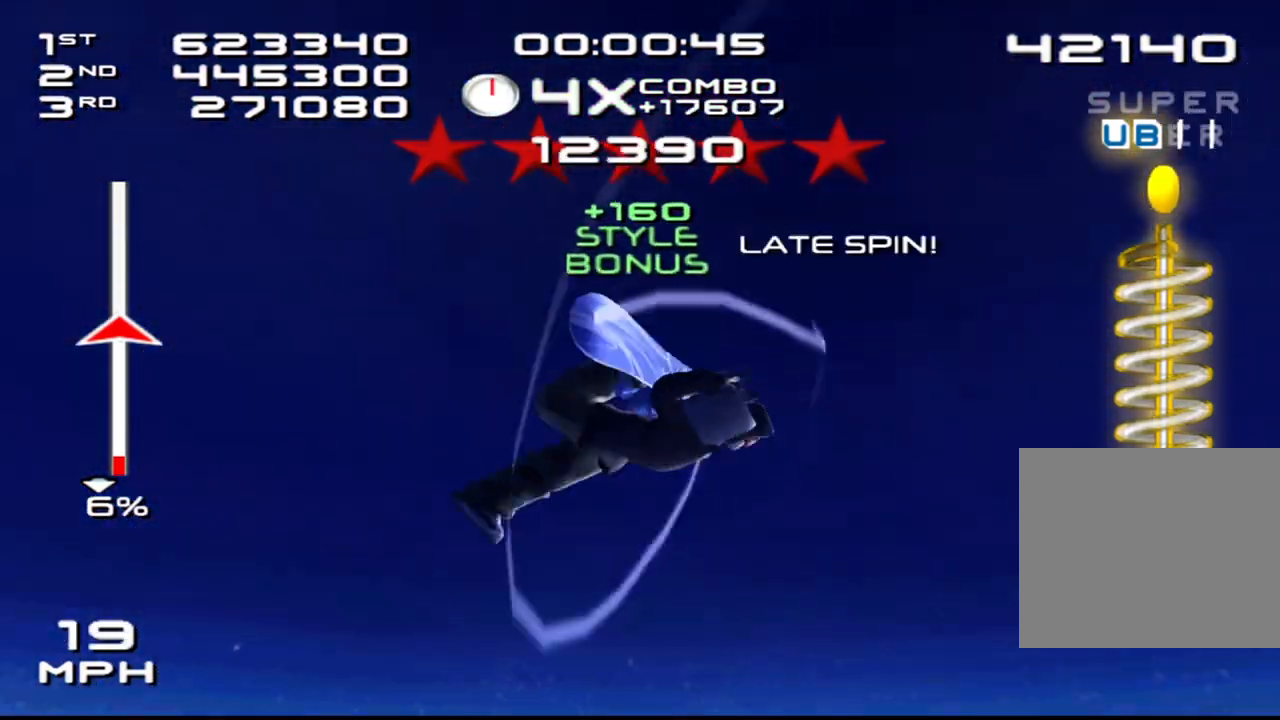
{"buttons": ["SQUARE", "R2", "DPAD_DOWN", "DPAD_RIGHT"], "left_stick": "center", "right_stick": "center", "events": [[17, "DPAD_DOWN", "down"], [17, "DPAD_RIGHT", "down"], [100, "DPAD_DOWN", "up"], [117, "DPAD_RIGHT", "up"], [217, "DPAD_RIGHT", "down"], [233, "DPAD_DOWN", "down"], [317, "DPAD_DOWN", "up"], [317, "DPAD_RIGHT", "up"], [433, "DPAD_DOWN", "down"], [433, "DPAD_RIGHT", "down"]]}
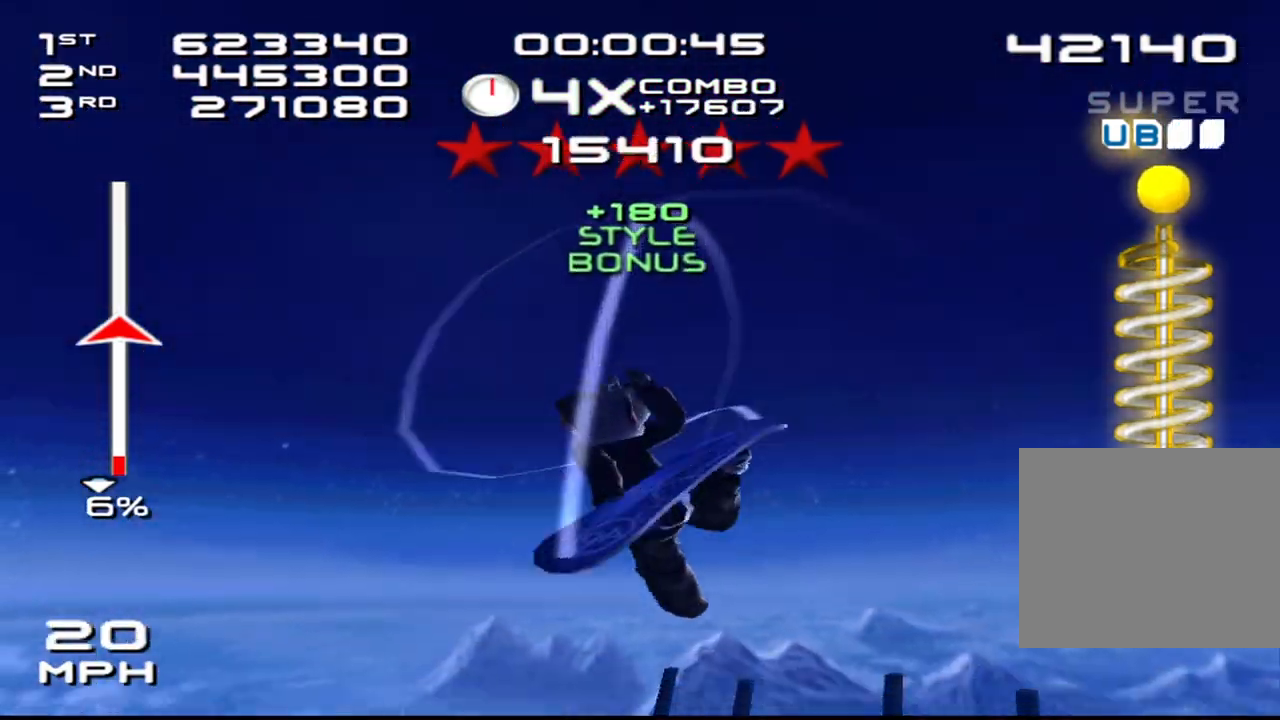
{"buttons": ["SQUARE", "R2"], "left_stick": "center", "right_stick": "center", "events": [[33, "DPAD_DOWN", "up"], [50, "DPAD_RIGHT", "up"], [150, "DPAD_DOWN", "down"], [150, "DPAD_RIGHT", "down"], [250, "DPAD_DOWN", "up"], [250, "DPAD_RIGHT", "up"], [367, "DPAD_DOWN", "down"], [367, "DPAD_RIGHT", "down"], [450, "DPAD_DOWN", "up"], [450, "DPAD_RIGHT", "up"]]}
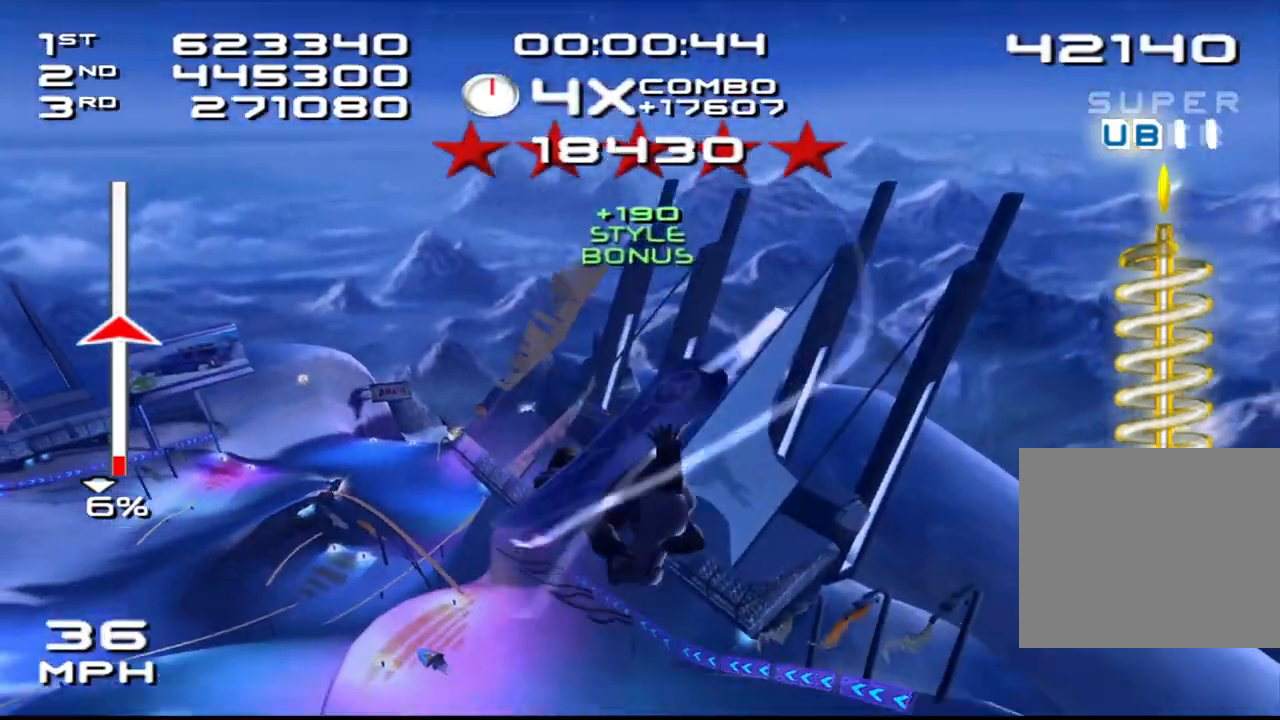
{"buttons": ["SQUARE", "R2", "DPAD_DOWN", "DPAD_RIGHT"], "left_stick": "center", "right_stick": "center", "events": [[67, "DPAD_RIGHT", "down"], [83, "DPAD_DOWN", "down"], [117, "DPAD_DOWN", "up"], [150, "DPAD_RIGHT", "up"], [250, "DPAD_DOWN", "down"], [250, "DPAD_RIGHT", "down"], [367, "DPAD_RIGHT", "up"], [383, "DPAD_DOWN", "up"], [467, "DPAD_DOWN", "down"], [467, "DPAD_RIGHT", "down"]]}
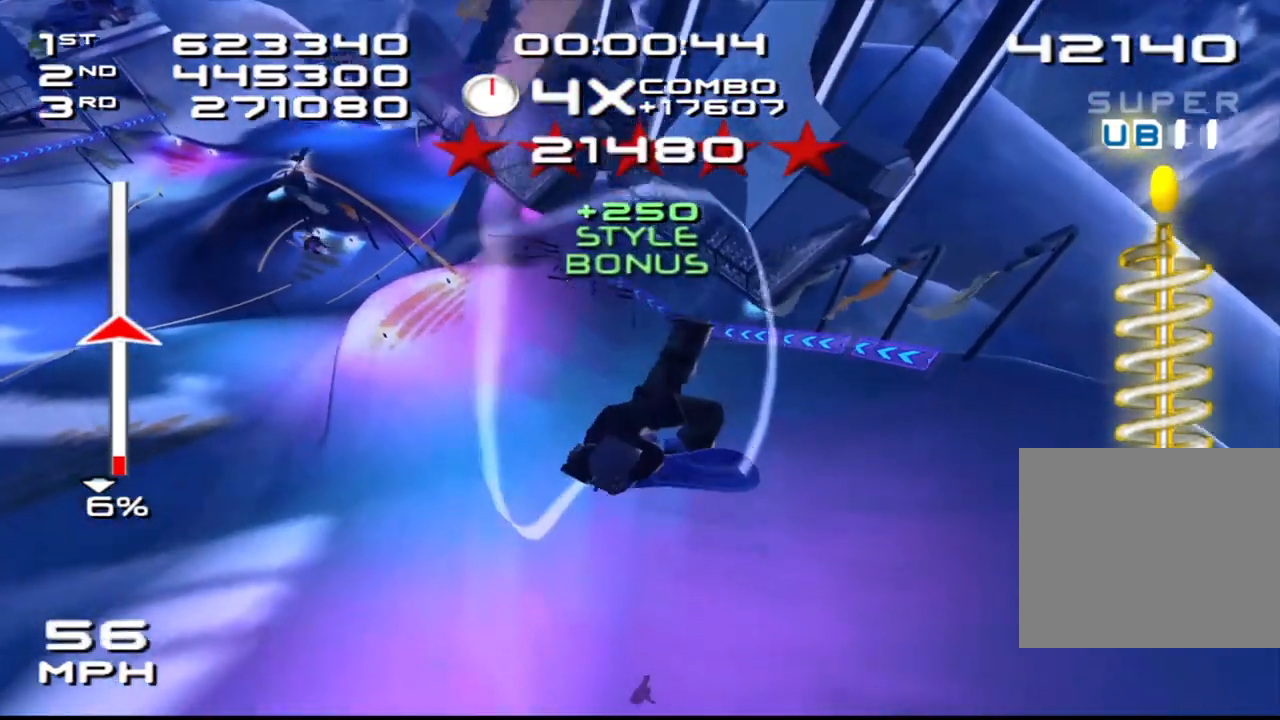
{"buttons": [], "left_stick": "center", "right_stick": "center", "events": [[67, "DPAD_DOWN", "up"], [83, "DPAD_RIGHT", "up"], [167, "SQUARE", "up"], [183, "R2", "up"], [200, "DPAD_RIGHT", "down"], [250, "DPAD_RIGHT", "up"], [333, "DPAD_RIGHT", "down"], [417, "DPAD_RIGHT", "up"]]}
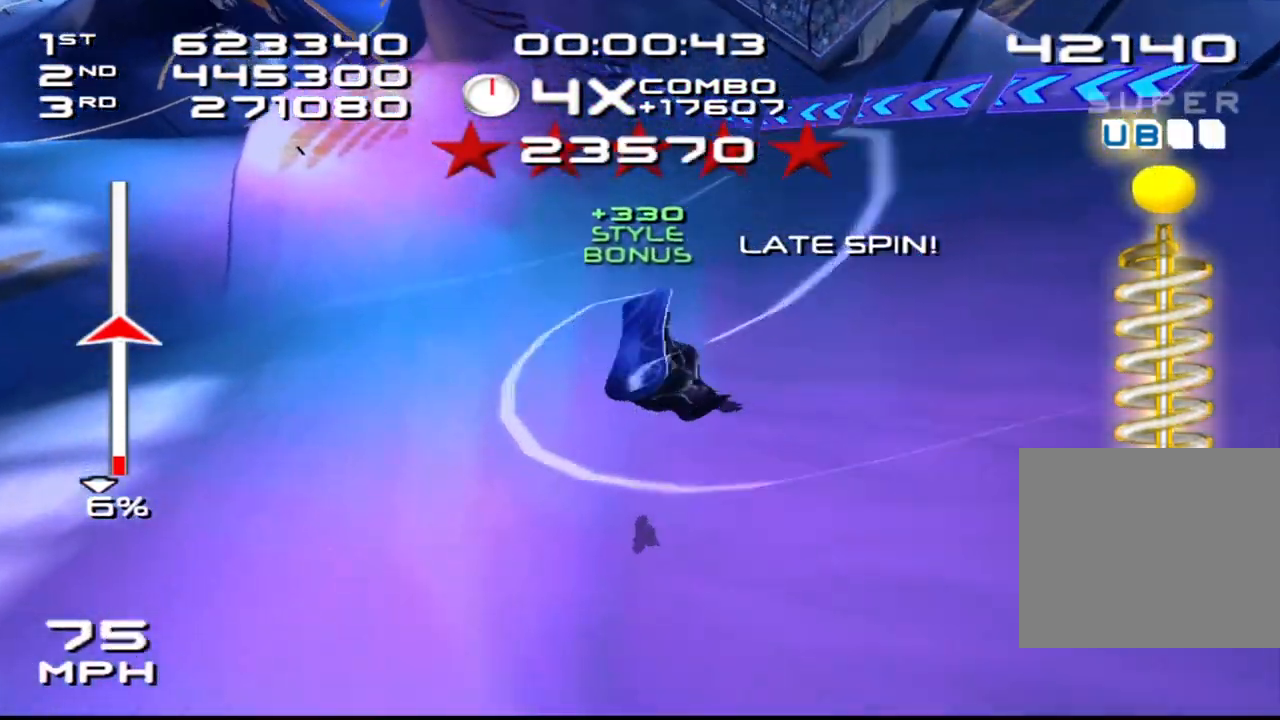
{"buttons": [], "left_stick": "center", "right_stick": "center", "events": []}
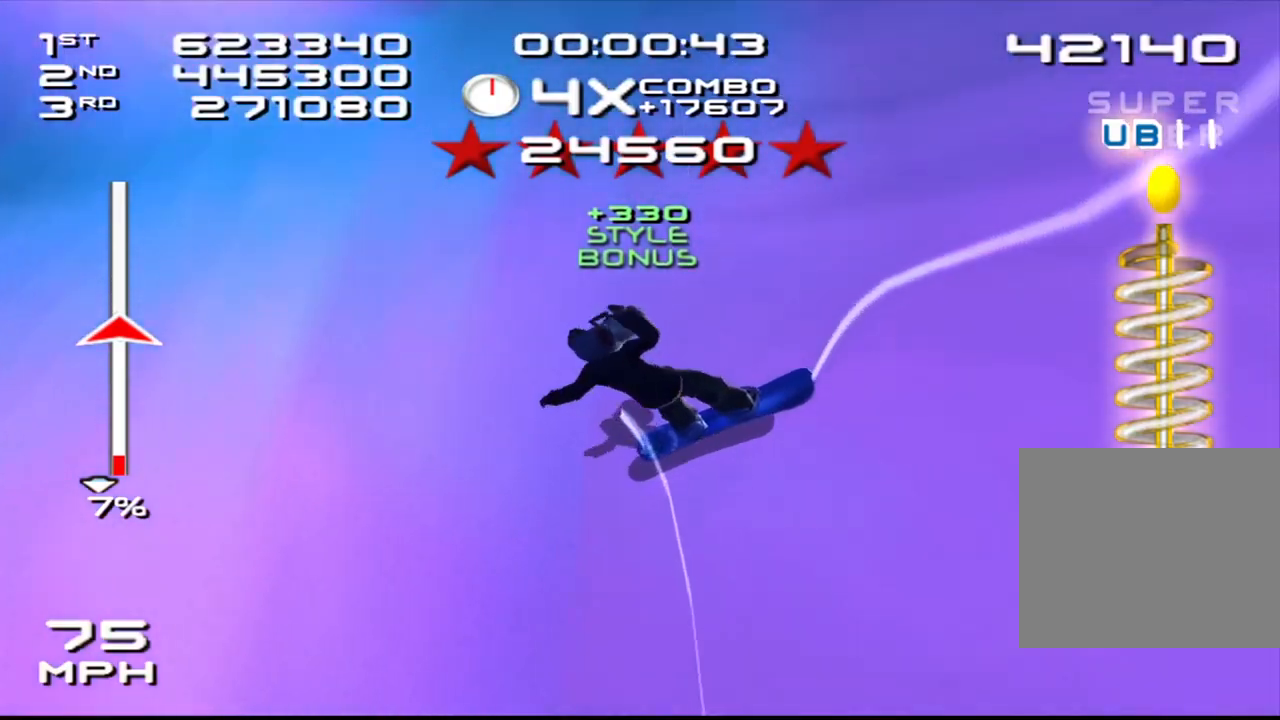
{"buttons": [], "left_stick": "down-right", "right_stick": "center", "events": [[183, "left_stick", "down"], [333, "left_stick", "down-right"]]}
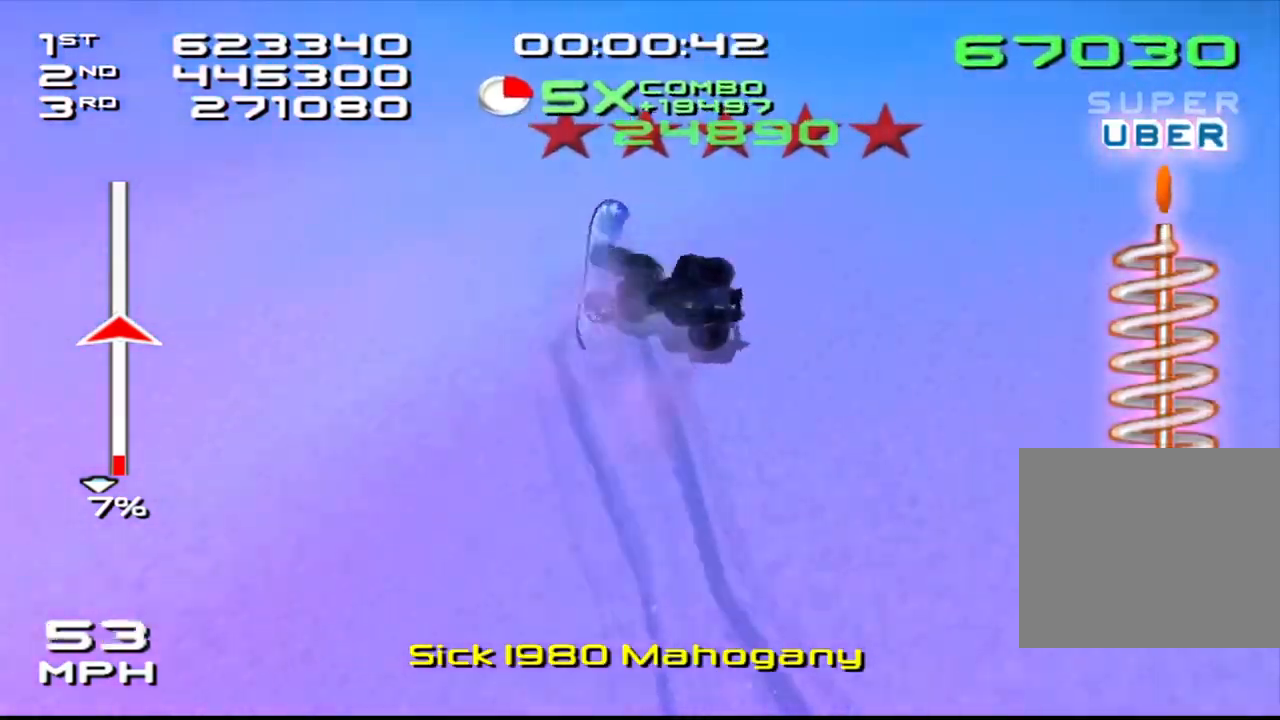
{"buttons": [], "left_stick": "center", "right_stick": "center", "events": [[150, "left_stick", "right"], [350, "left_stick", "center"]]}
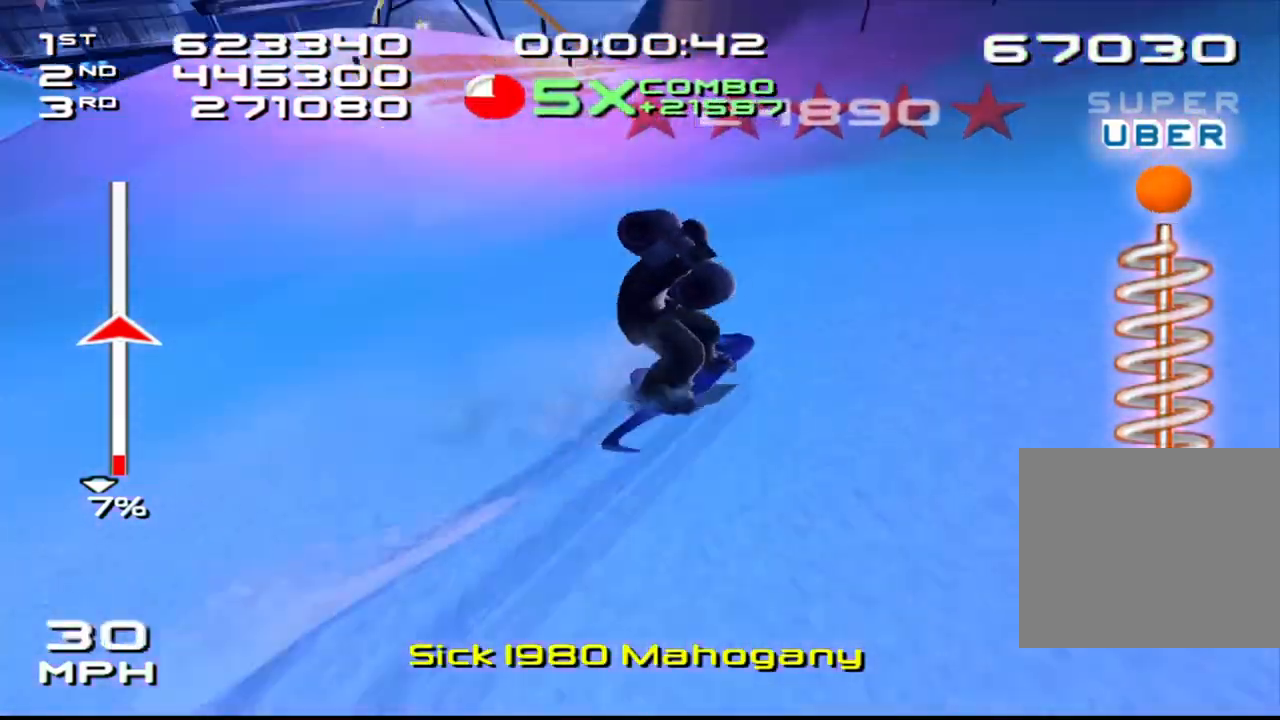
{"buttons": [], "left_stick": "left", "right_stick": "center", "events": [[417, "left_stick", "left"]]}
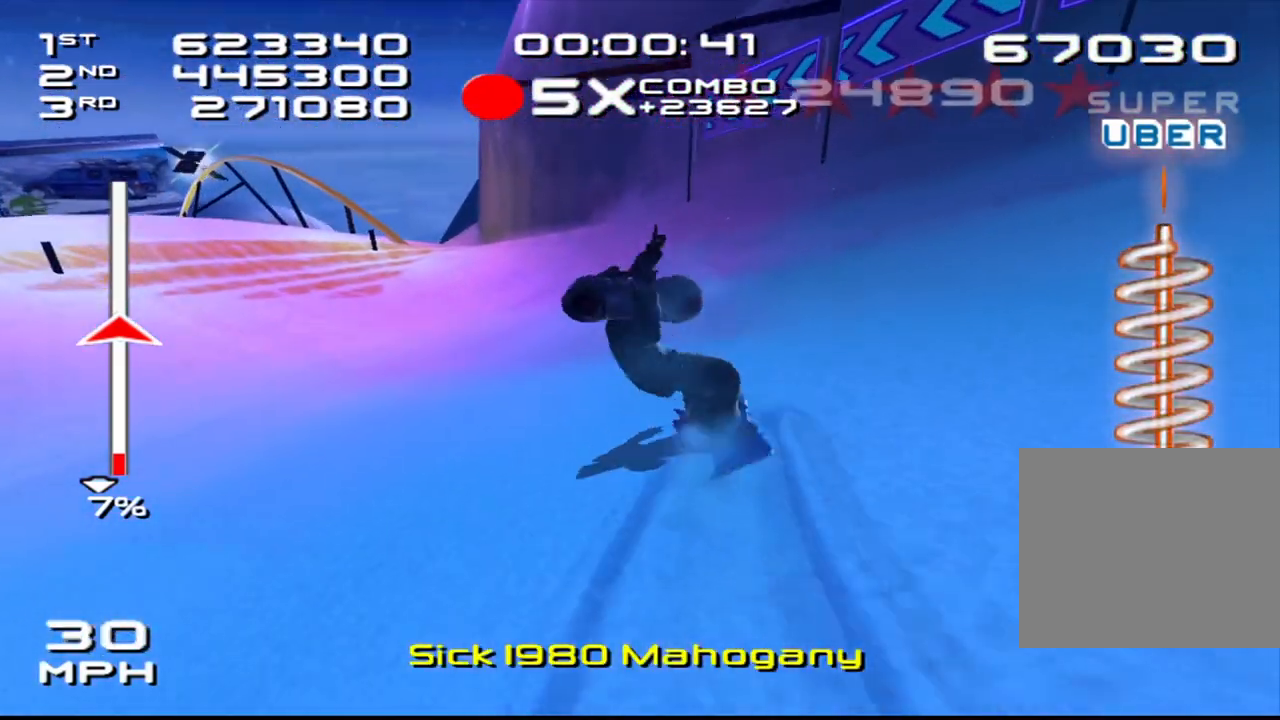
{"buttons": [], "left_stick": "center", "right_stick": "center", "events": [[67, "left_stick", "center"]]}
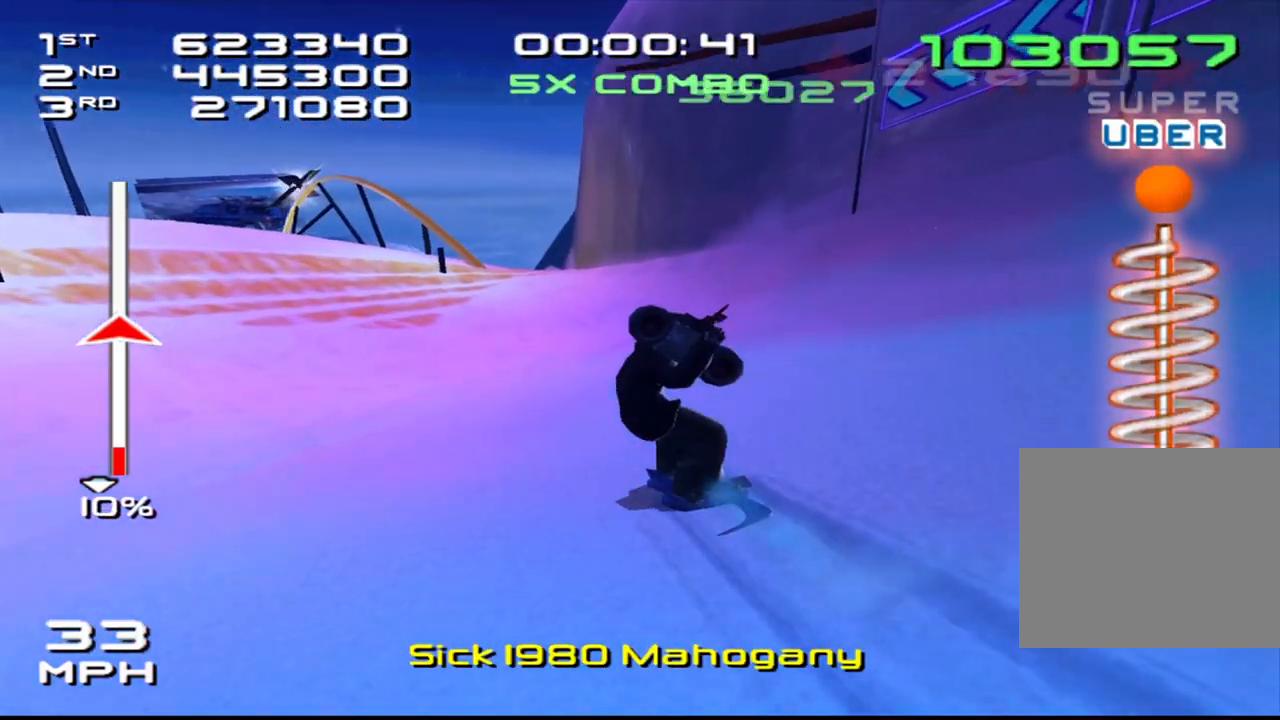
{"buttons": [], "left_stick": "center", "right_stick": "center", "events": [[17, "left_stick", "right"], [67, "left_stick", "center"]]}
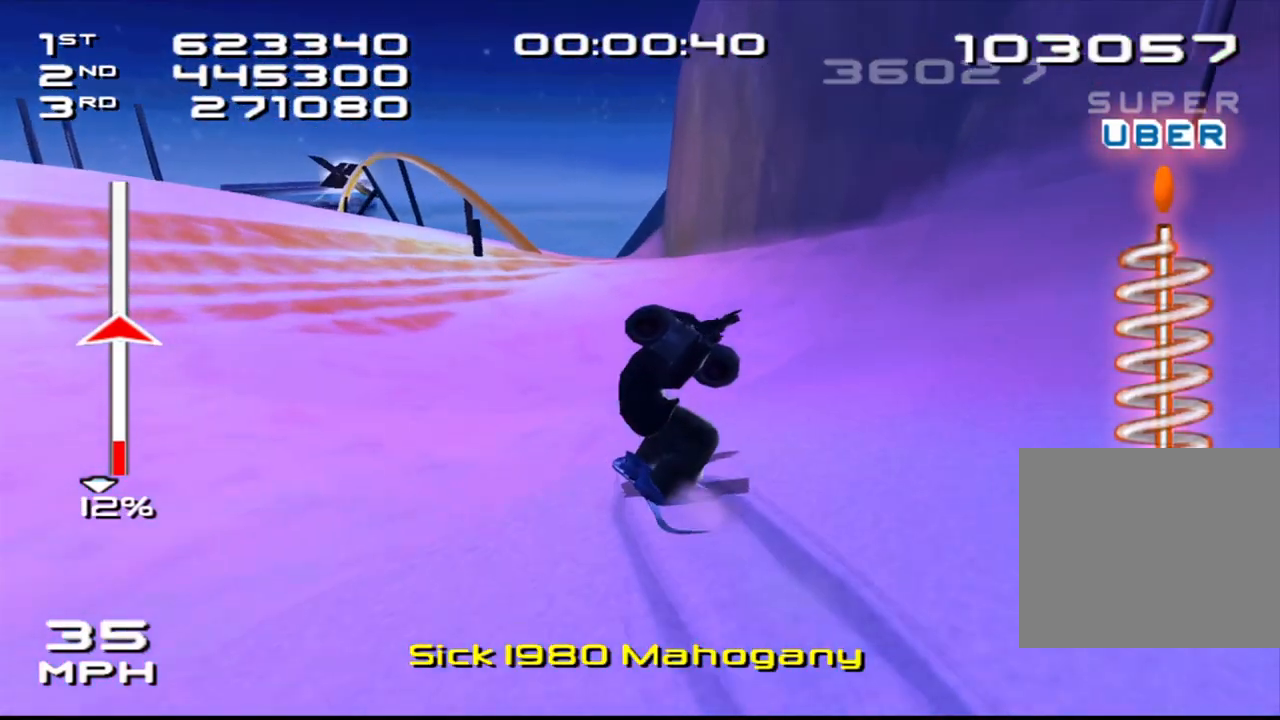
{"buttons": [], "left_stick": "center", "right_stick": "center", "events": [[267, "left_stick", "left"], [317, "left_stick", "center"]]}
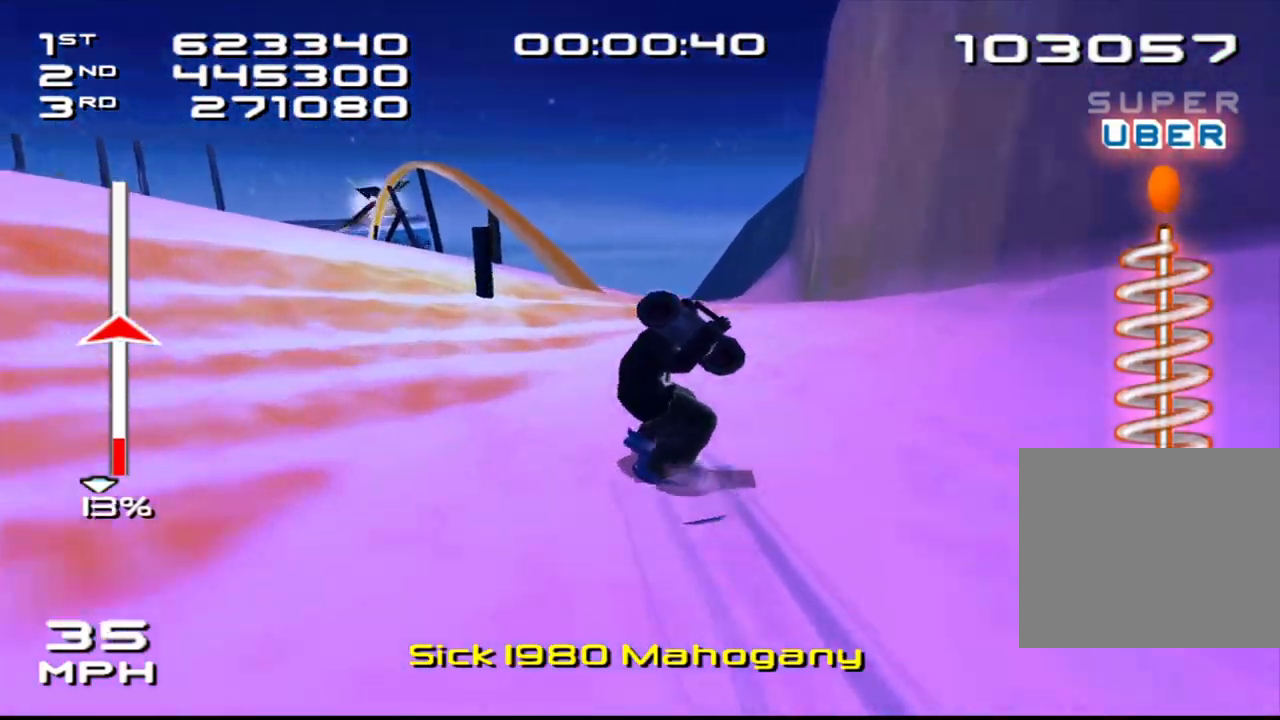
{"buttons": ["CROSS", "SQUARE"], "left_stick": "center", "right_stick": "center", "events": [[300, "CROSS", "down"], [300, "SQUARE", "down"]]}
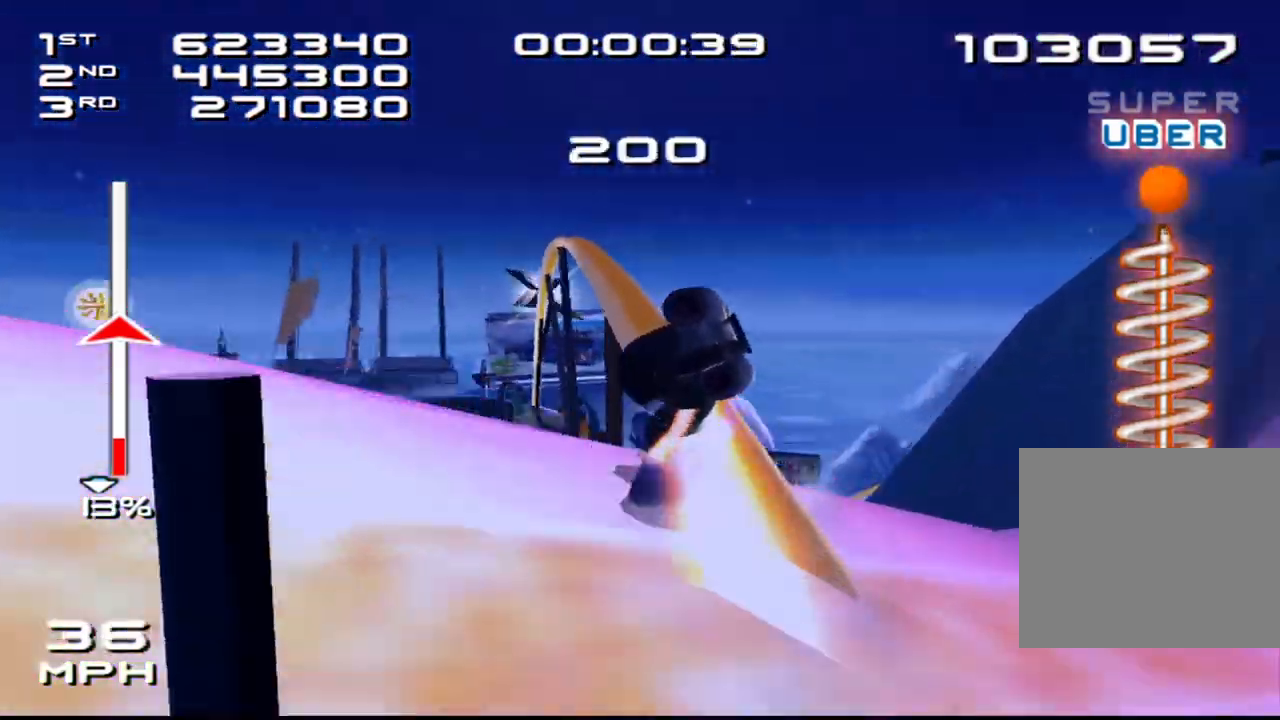
{"buttons": ["CROSS", "SQUARE", "DPAD_DOWN", "DPAD_RIGHT"], "left_stick": "center", "right_stick": "center", "events": [[317, "DPAD_RIGHT", "down"], [350, "DPAD_DOWN", "down"]]}
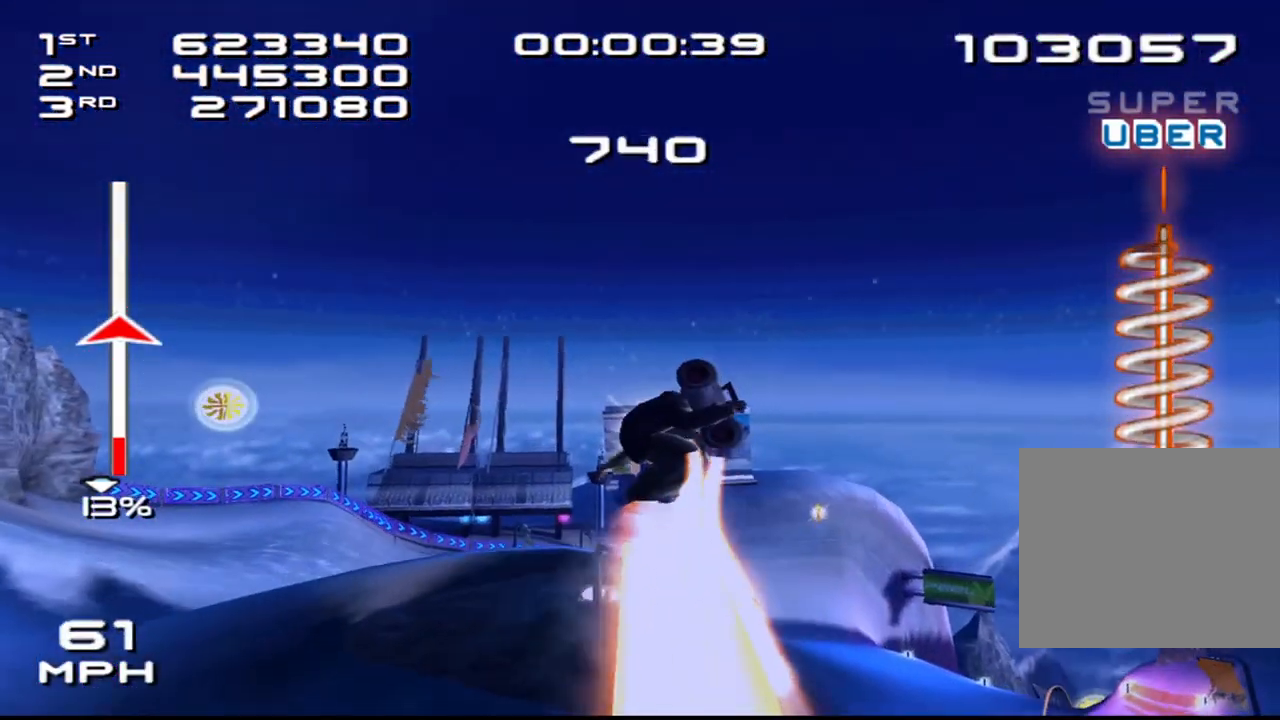
{"buttons": ["SQUARE", "L2", "R1"], "left_stick": "center", "right_stick": "center", "events": [[183, "CROSS", "up"], [183, "L2", "down"], [233, "R1", "down"], [283, "DPAD_RIGHT", "up"], [300, "DPAD_DOWN", "up"]]}
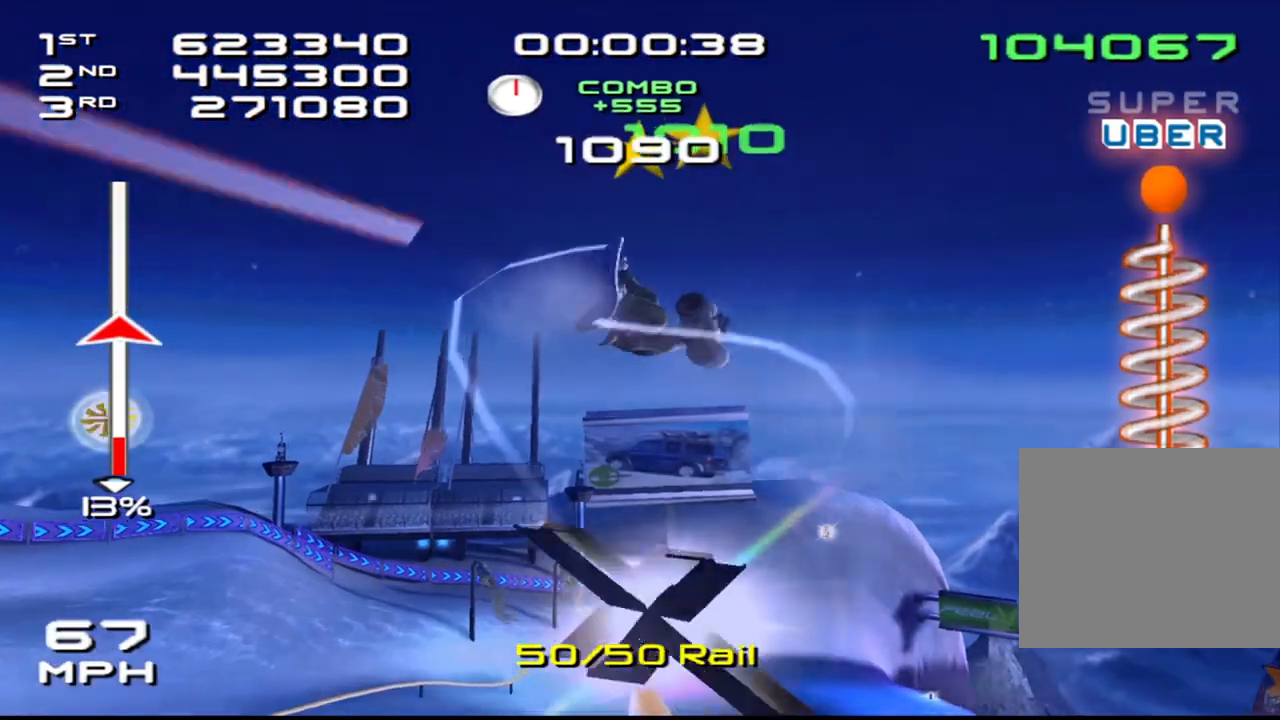
{"buttons": ["SQUARE", "L2"], "left_stick": "center", "right_stick": "center", "events": [[50, "R1", "up"], [183, "DPAD_DOWN", "down"], [283, "DPAD_DOWN", "up"], [367, "DPAD_DOWN", "down"], [483, "DPAD_DOWN", "up"]]}
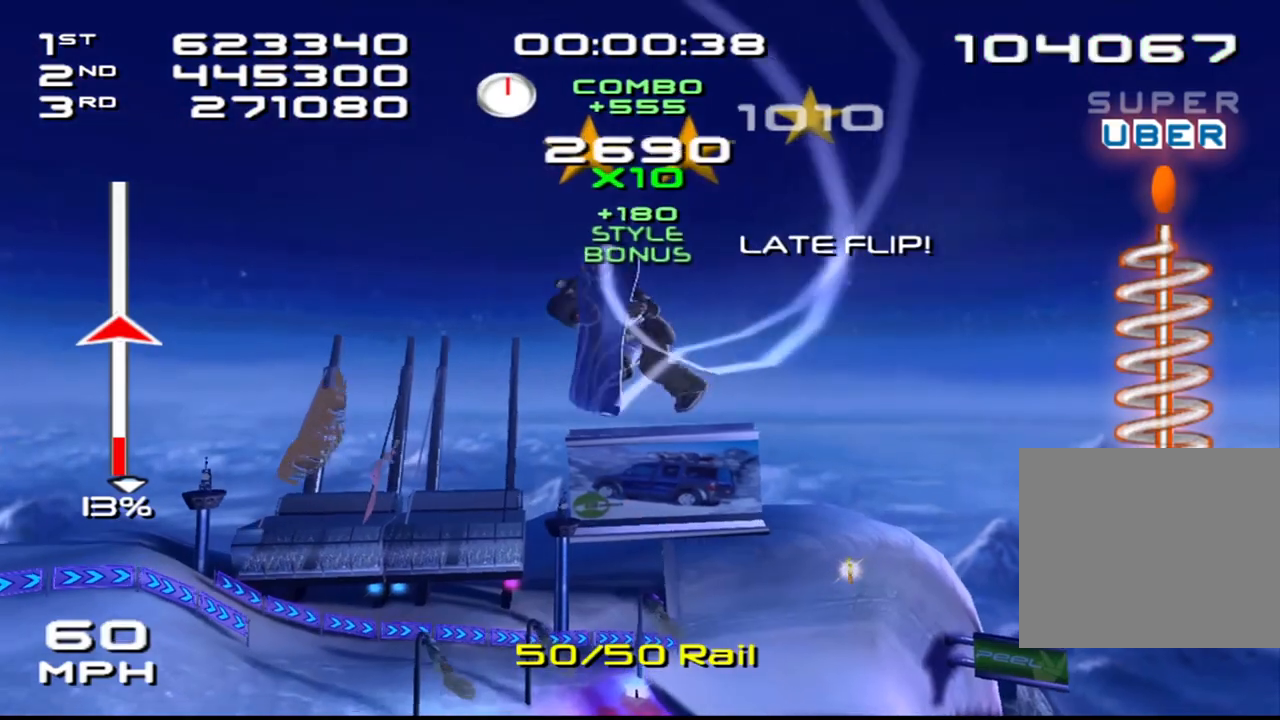
{"buttons": [], "left_stick": "center", "right_stick": "center", "events": [[133, "L2", "up"], [133, "SQUARE", "up"]]}
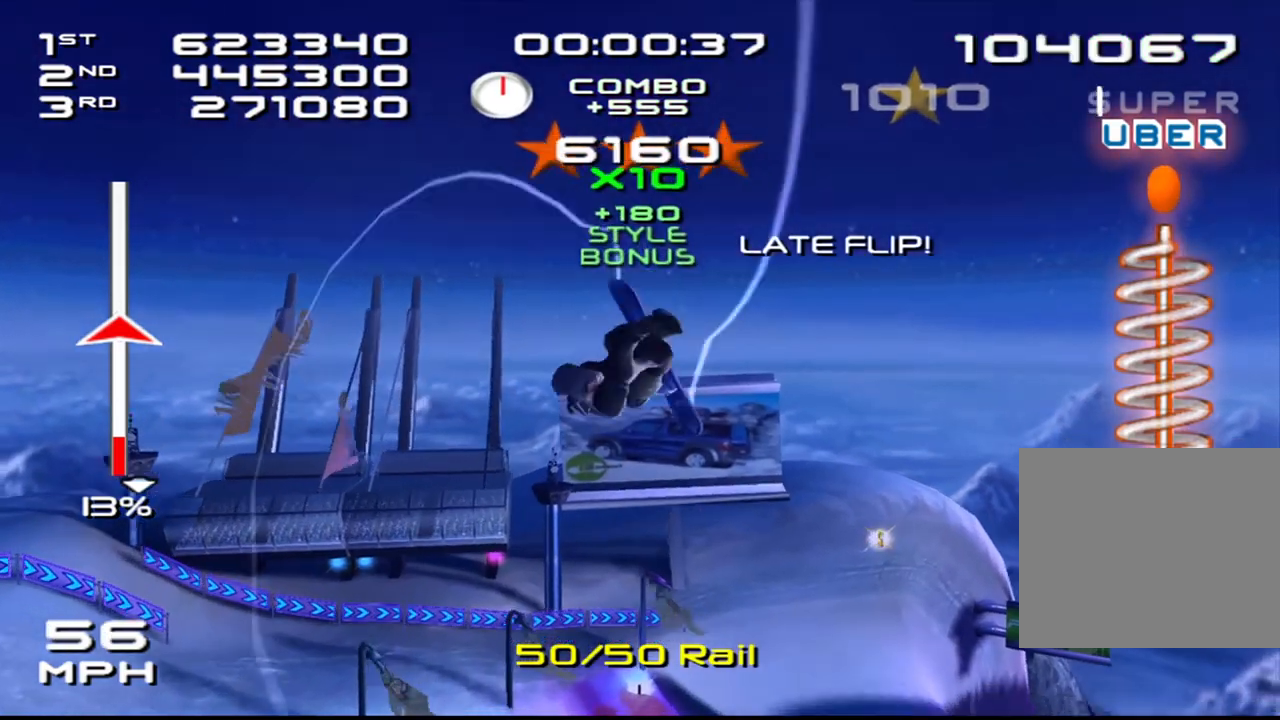
{"buttons": [], "left_stick": "center", "right_stick": "center", "events": []}
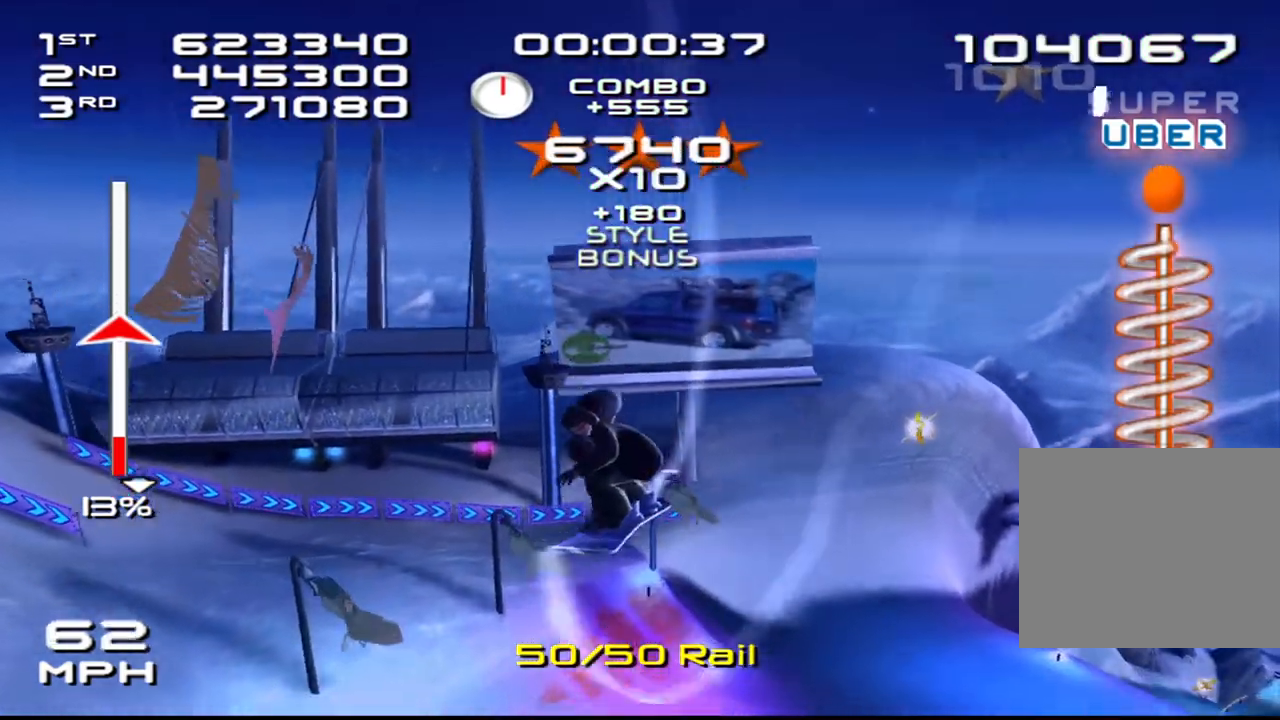
{"buttons": [], "left_stick": "center", "right_stick": "center", "events": []}
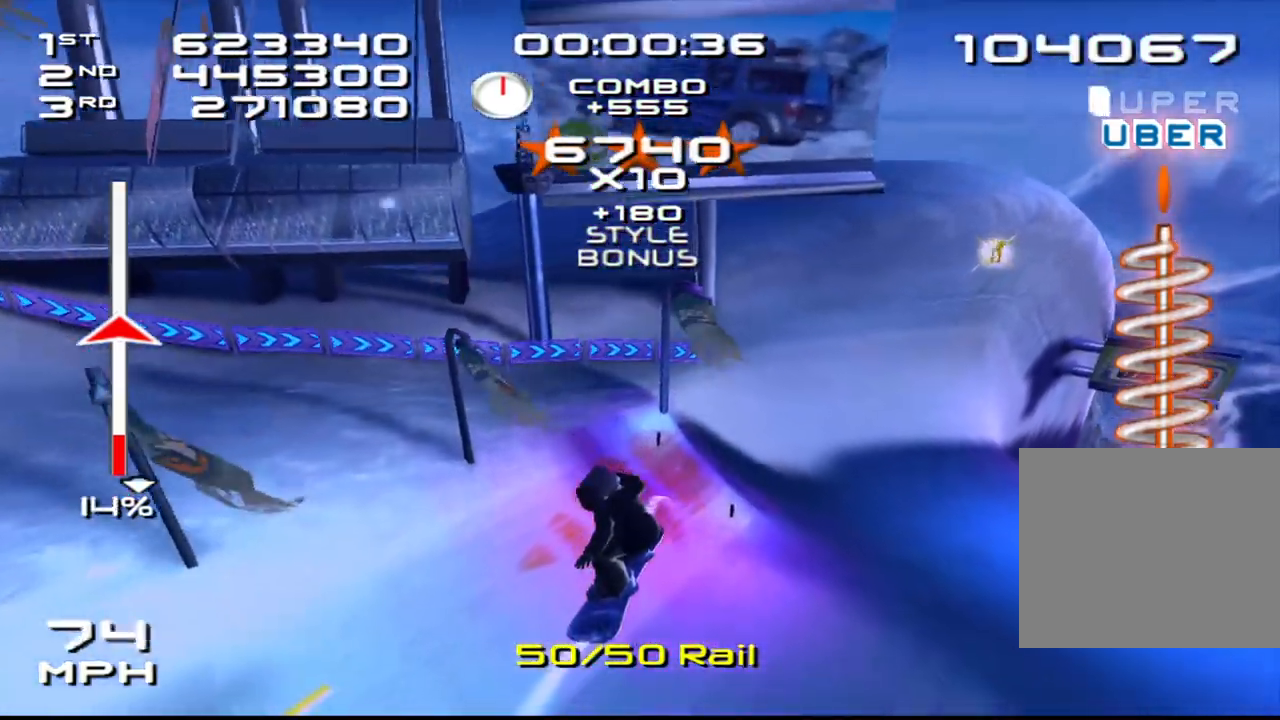
{"buttons": [], "left_stick": "center", "right_stick": "center", "events": []}
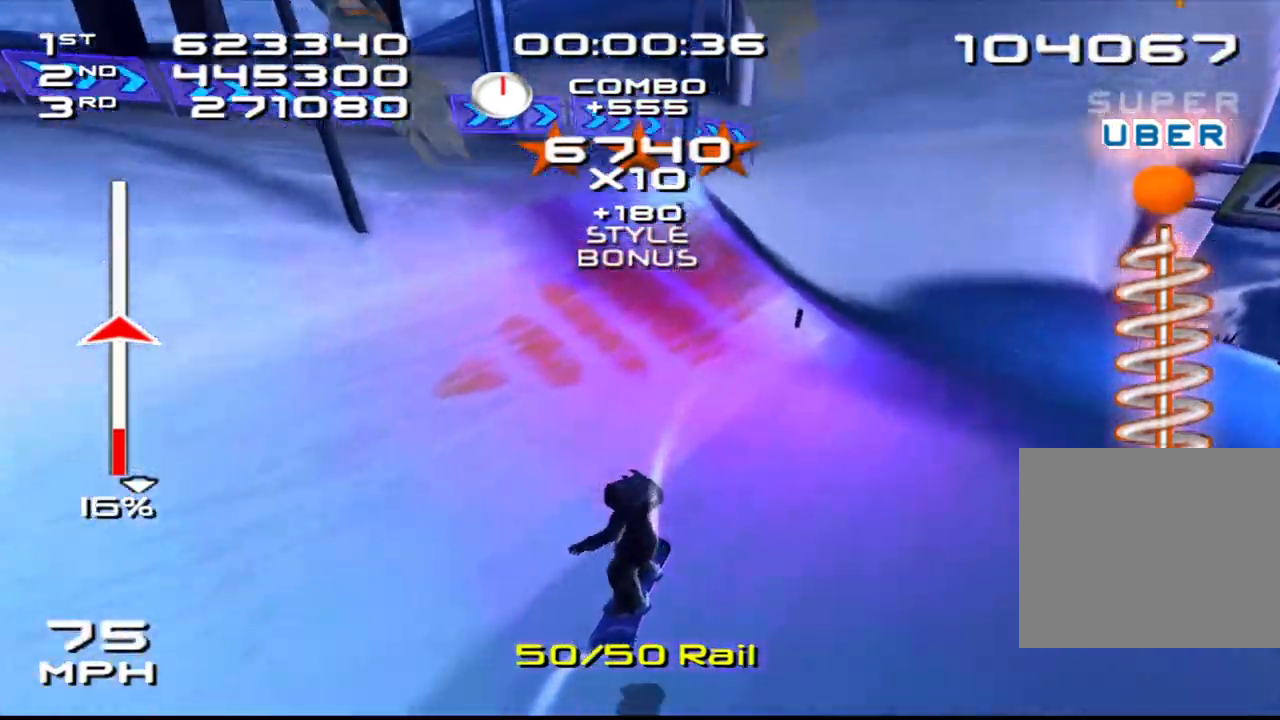
{"buttons": [], "left_stick": "right", "right_stick": "center", "events": [[150, "left_stick", "right"]]}
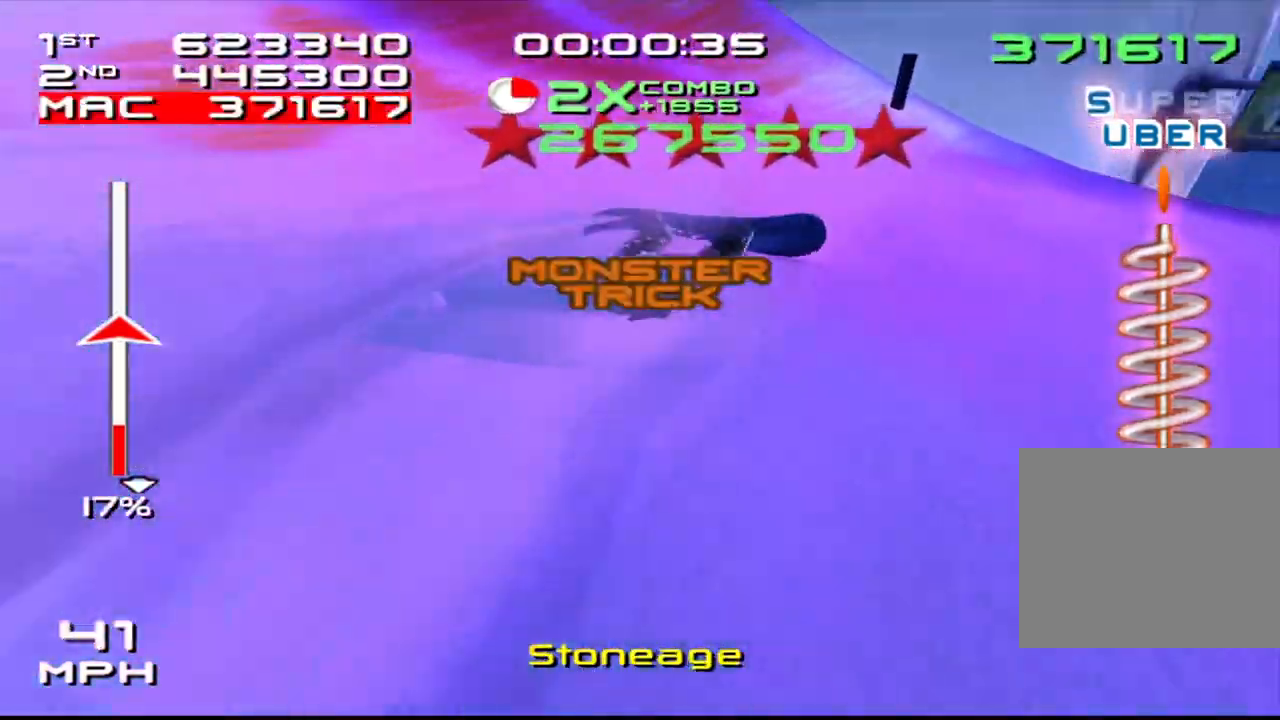
{"buttons": [], "left_stick": "center", "right_stick": "center", "events": [[250, "left_stick", "center"]]}
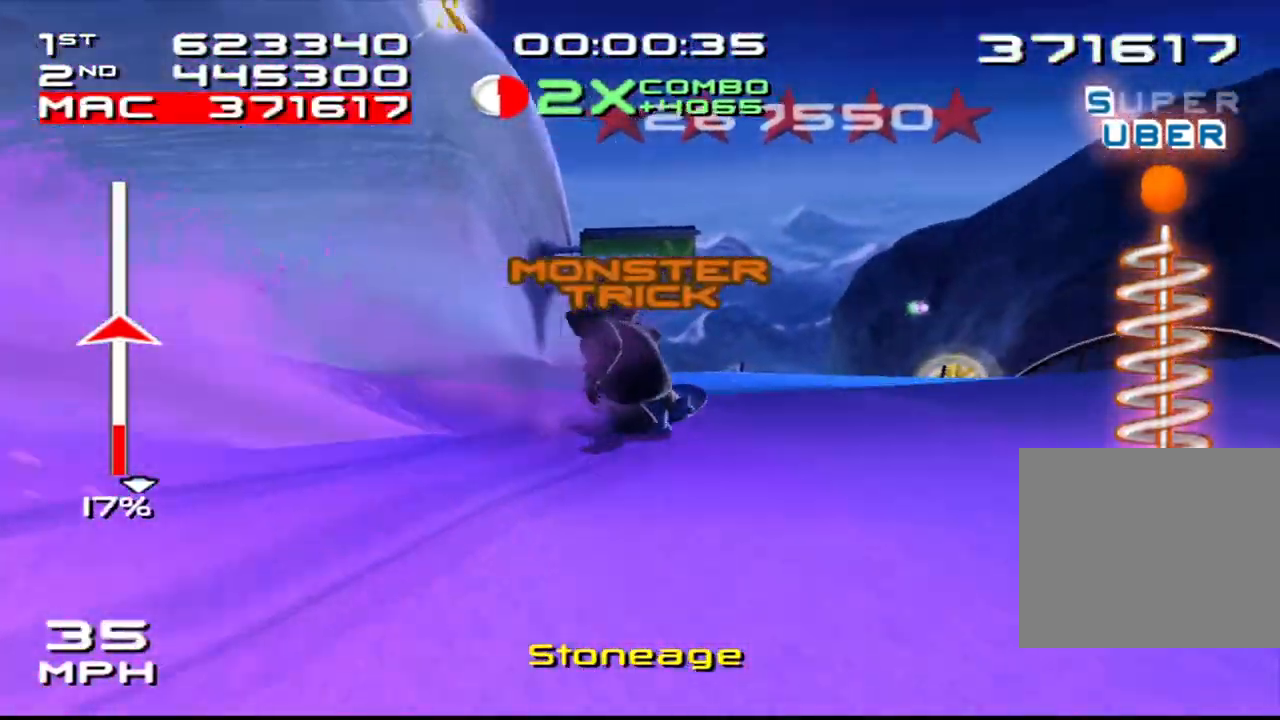
{"buttons": [], "left_stick": "up", "right_stick": "center", "events": [[100, "left_stick", "left"], [350, "left_stick", "up"]]}
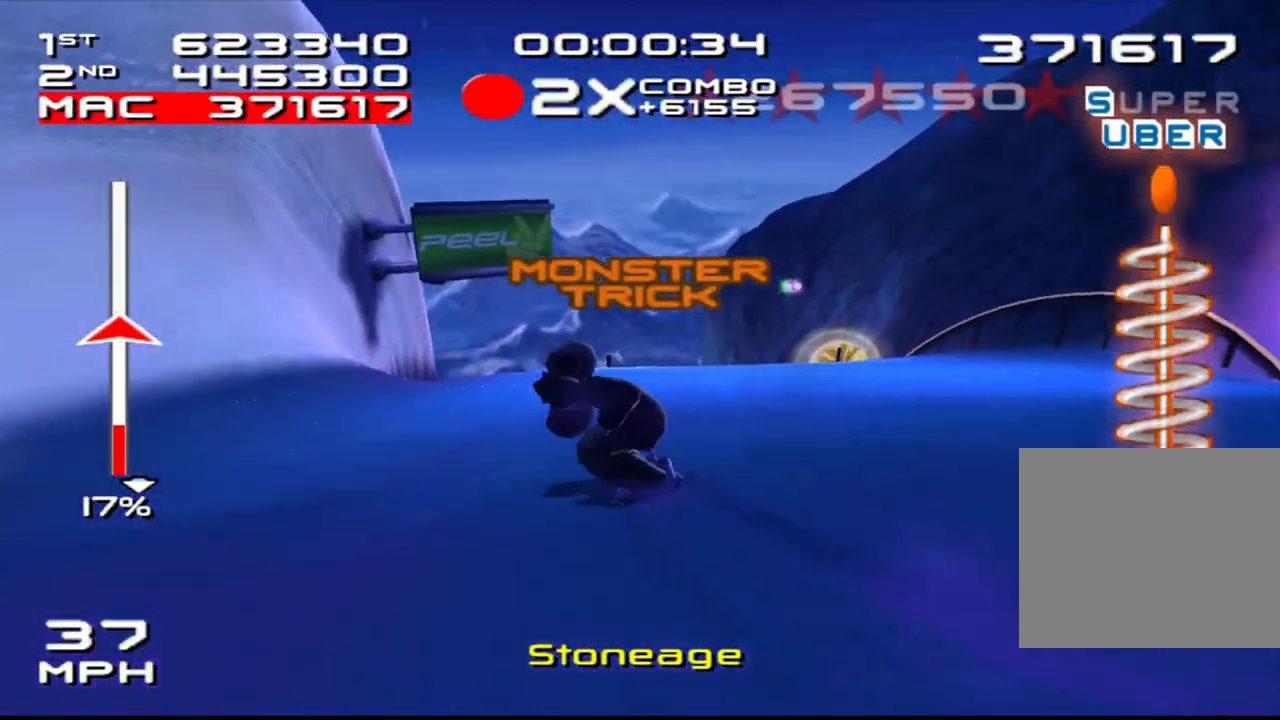
{"buttons": ["CROSS"], "left_stick": "center", "right_stick": "center", "events": [[300, "left_stick", "right"], [383, "CROSS", "down"], [400, "left_stick", "center"]]}
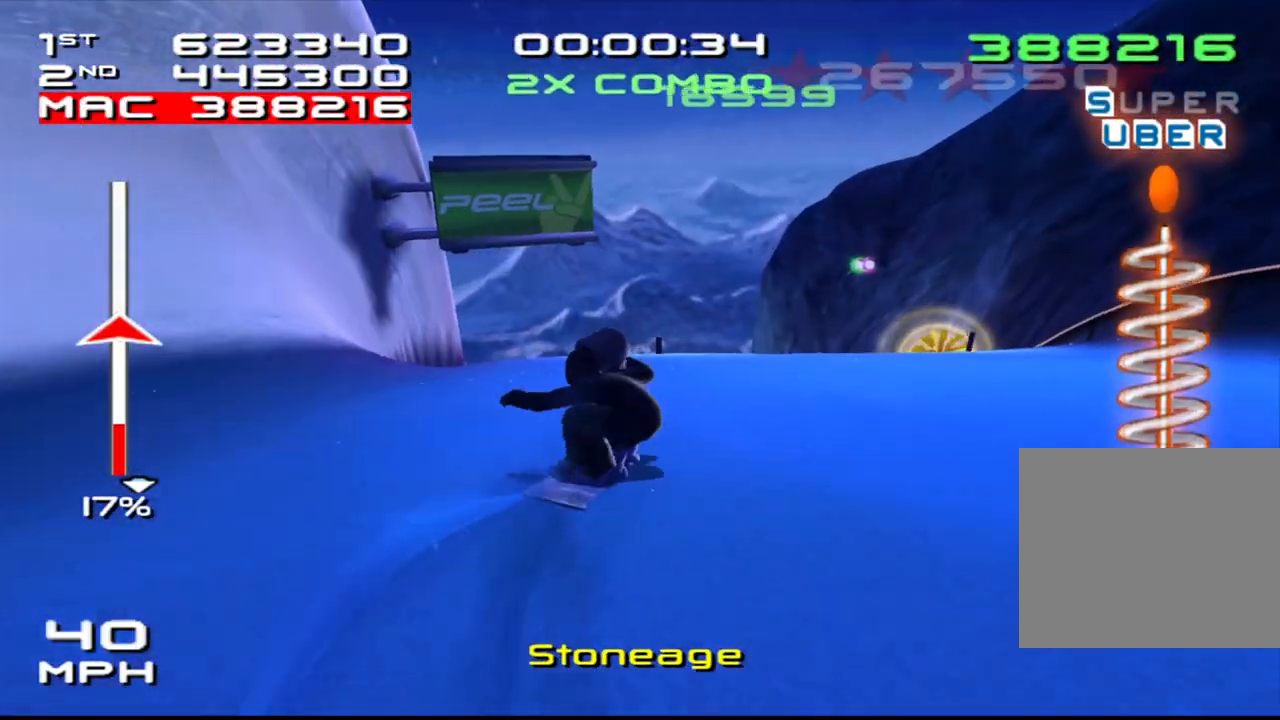
{"buttons": ["CROSS", "DPAD_DOWN", "DPAD_RIGHT"], "left_stick": "center", "right_stick": "center", "events": [[217, "left_stick", "left"], [283, "left_stick", "center"], [400, "DPAD_DOWN", "down"], [400, "DPAD_RIGHT", "down"]]}